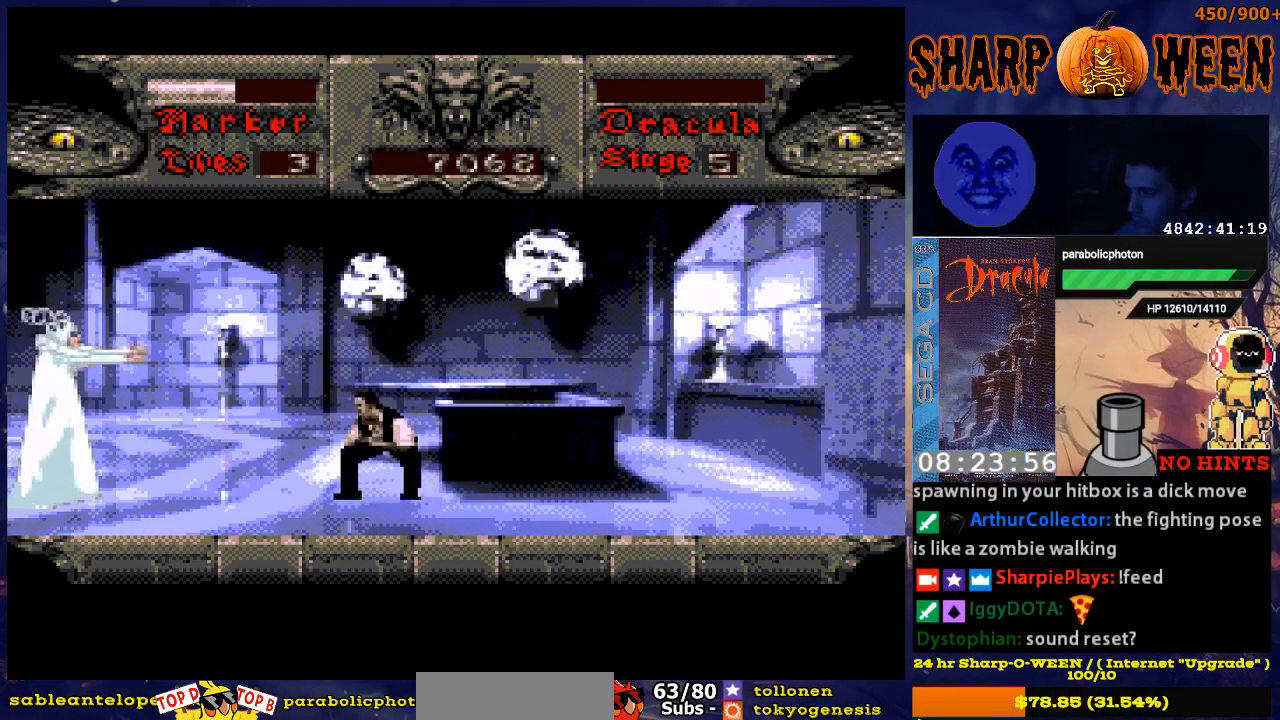
Gameplay with a controller (Xbox layout); each line is a JSON object with the inputs held at the frame after it. "events" lists button and stick changes between this image and that frame as [ms after this image, input, new state], when the widget could be followed in between. Not read: L1 L2 L3 R1 R2 R3.
{"buttons": ["DPAD_LEFT"], "events": [[50, "DPAD_DOWN", "up"], [50, "DPAD_LEFT", "down"], [201, "DPAD_DOWN", "down"], [201, "DPAD_LEFT", "up"], [251, "DPAD_DOWN", "up"], [402, "DPAD_LEFT", "down"]]}
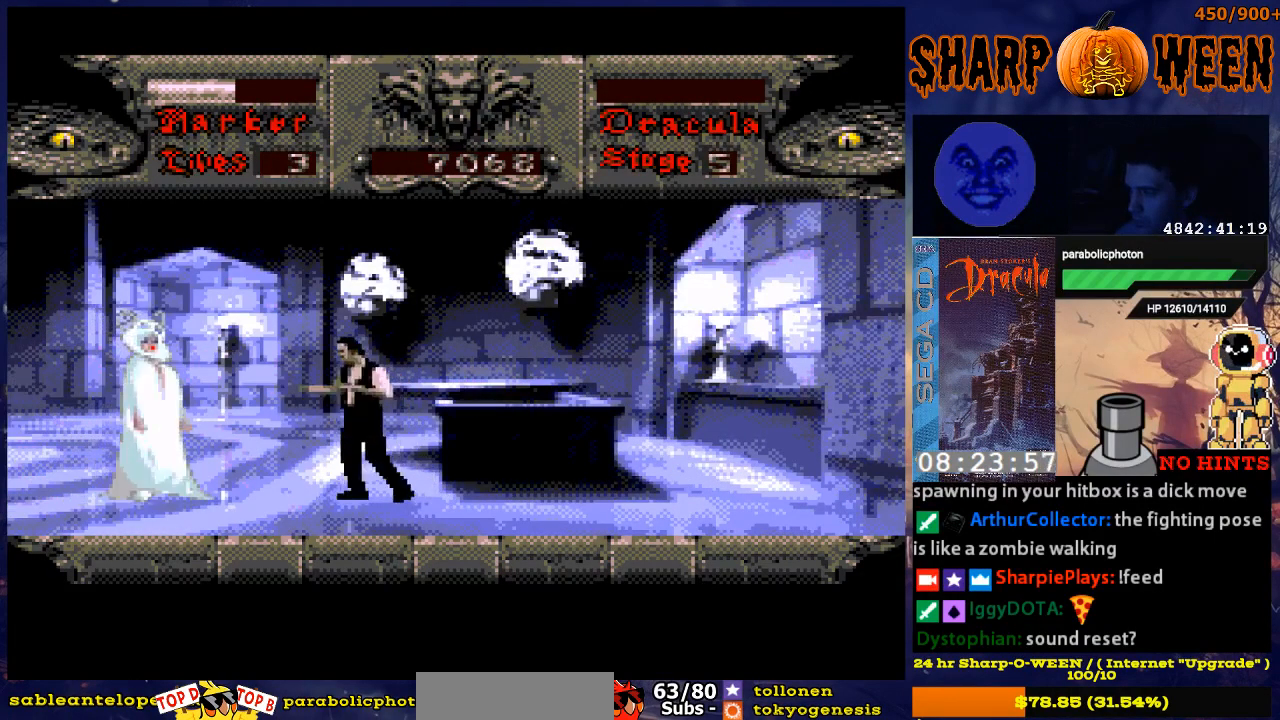
{"buttons": ["DPAD_RIGHT"], "events": [[50, "C", "down"], [151, "C", "up"], [201, "C", "down"], [301, "C", "up"], [351, "C", "down"], [385, "C", "up"], [385, "DPAD_LEFT", "up"], [435, "DPAD_RIGHT", "down"]]}
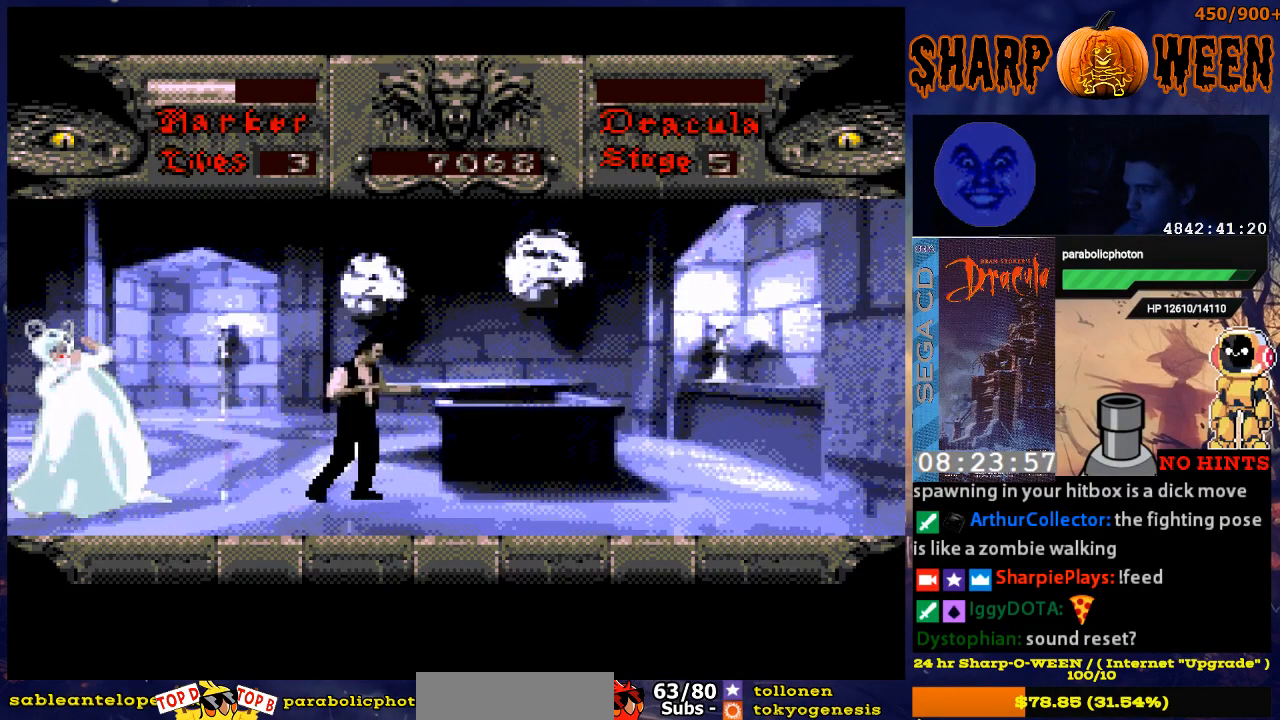
{"buttons": ["DPAD_RIGHT"], "events": []}
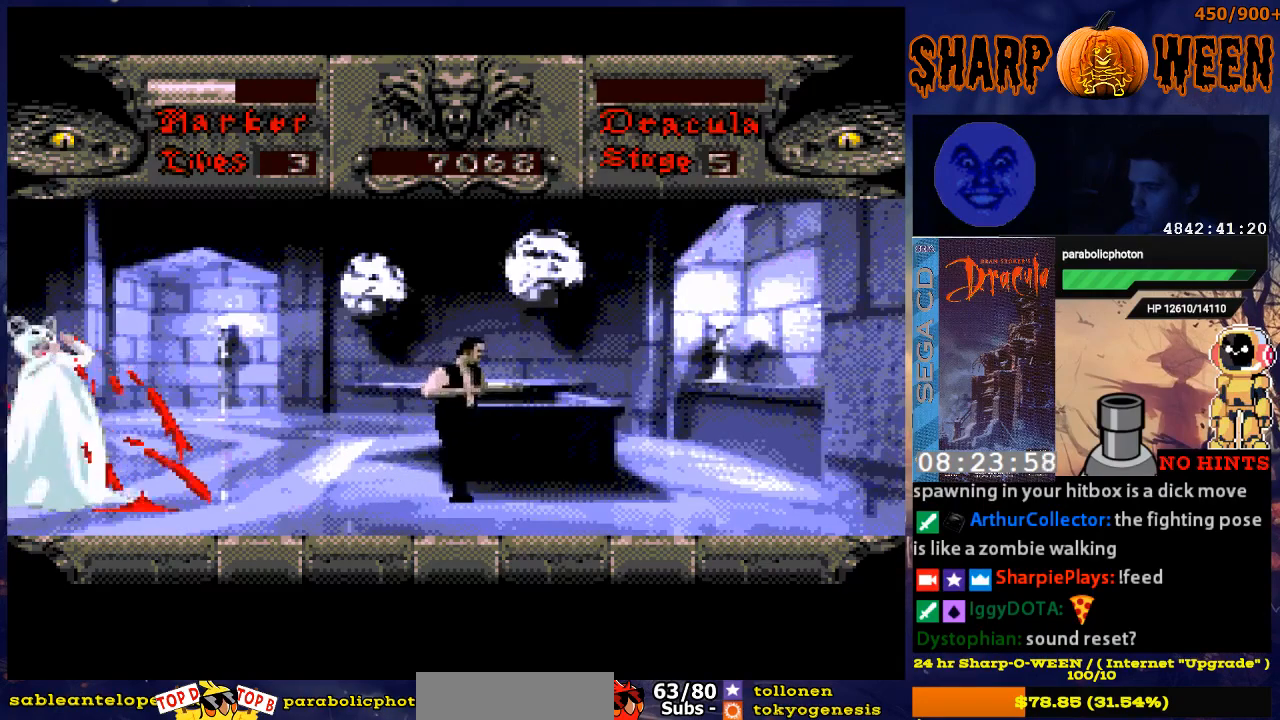
{"buttons": ["DPAD_DOWN"], "events": [[134, "DPAD_RIGHT", "up"], [251, "DPAD_LEFT", "down"], [334, "DPAD_DOWN", "down"], [401, "DPAD_LEFT", "up"]]}
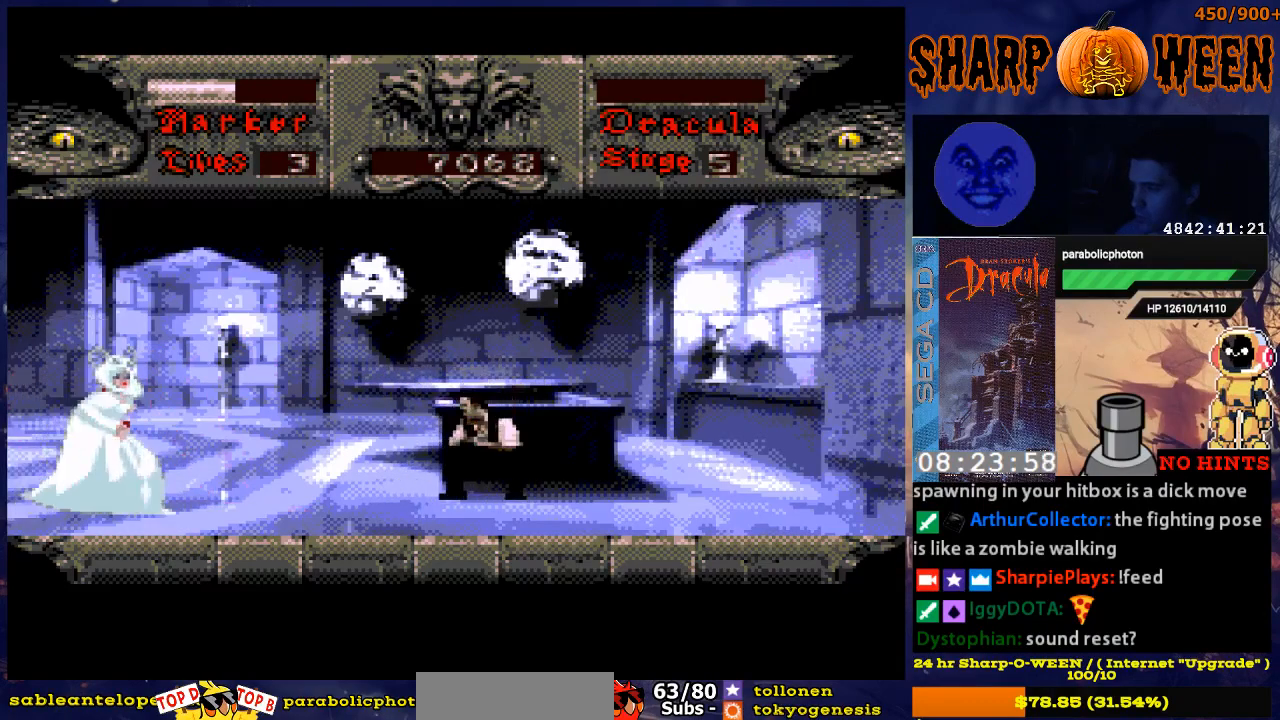
{"buttons": ["DPAD_DOWN"], "events": []}
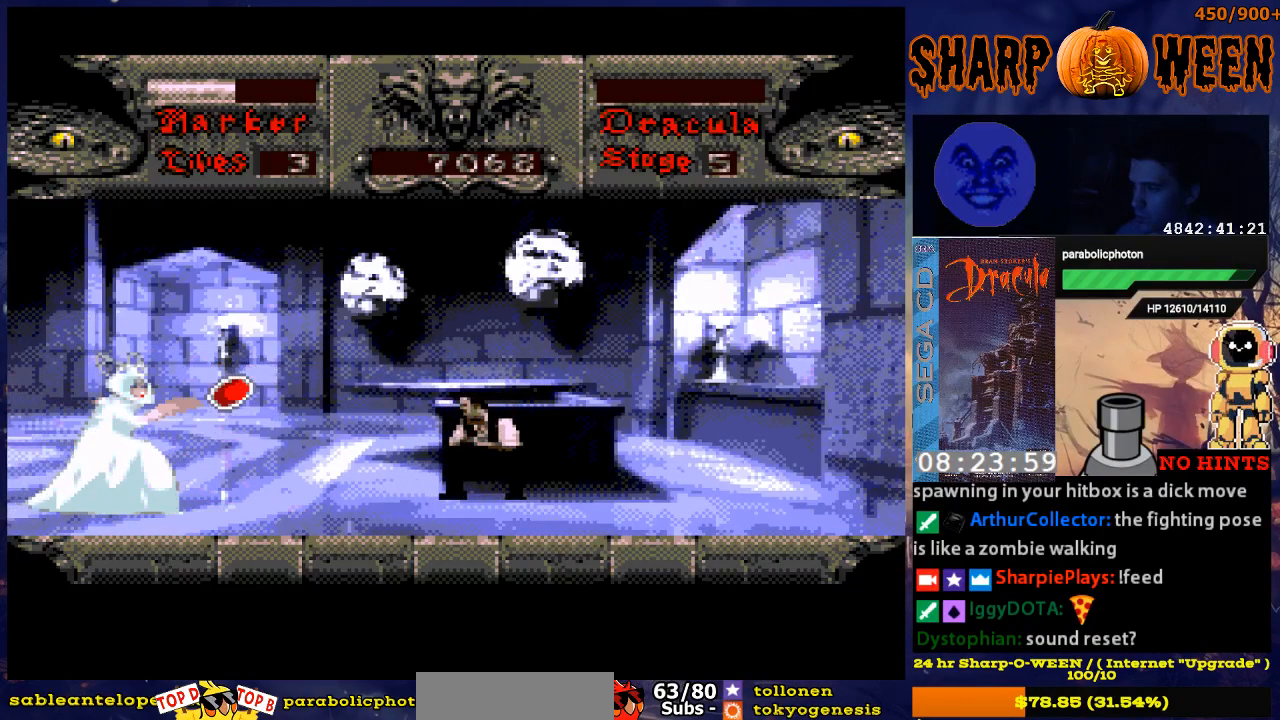
{"buttons": ["DPAD_DOWN"], "events": []}
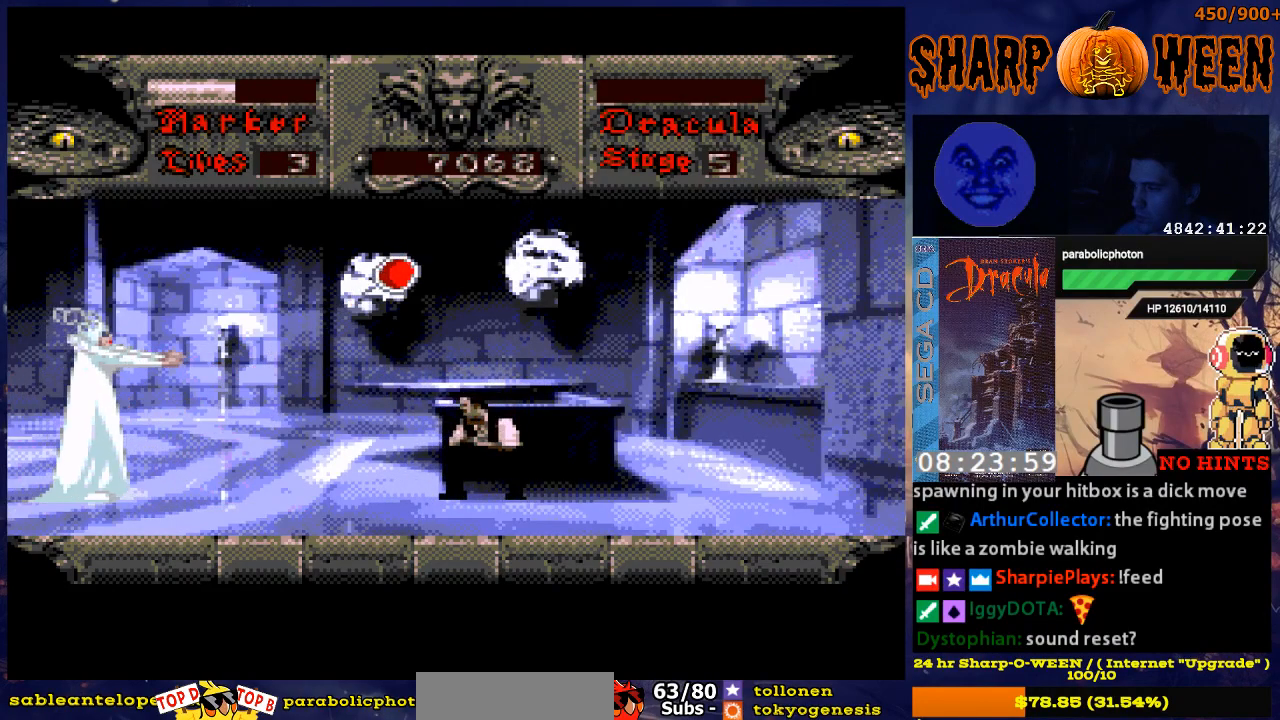
{"buttons": ["DPAD_LEFT"], "events": [[184, "DPAD_DOWN", "up"], [184, "DPAD_LEFT", "down"]]}
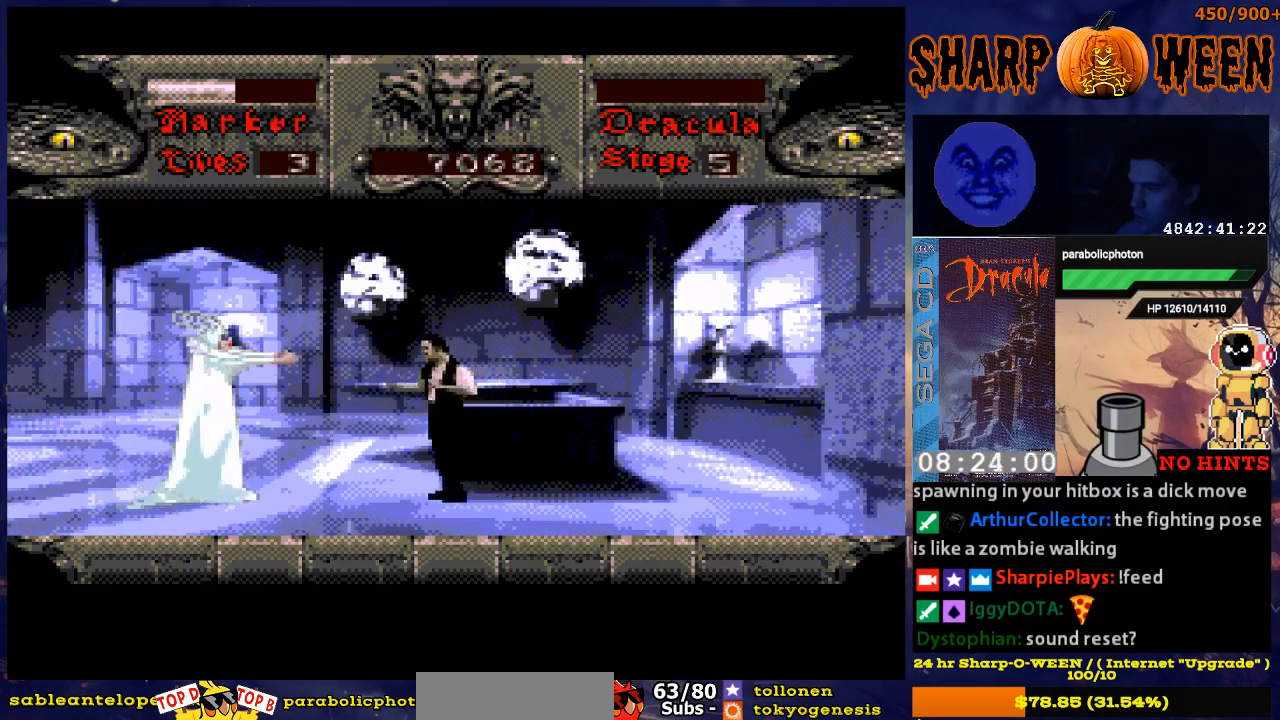
{"buttons": [], "events": [[134, "C", "down"], [234, "C", "up"], [284, "C", "down"], [485, "C", "up"], [485, "DPAD_LEFT", "up"]]}
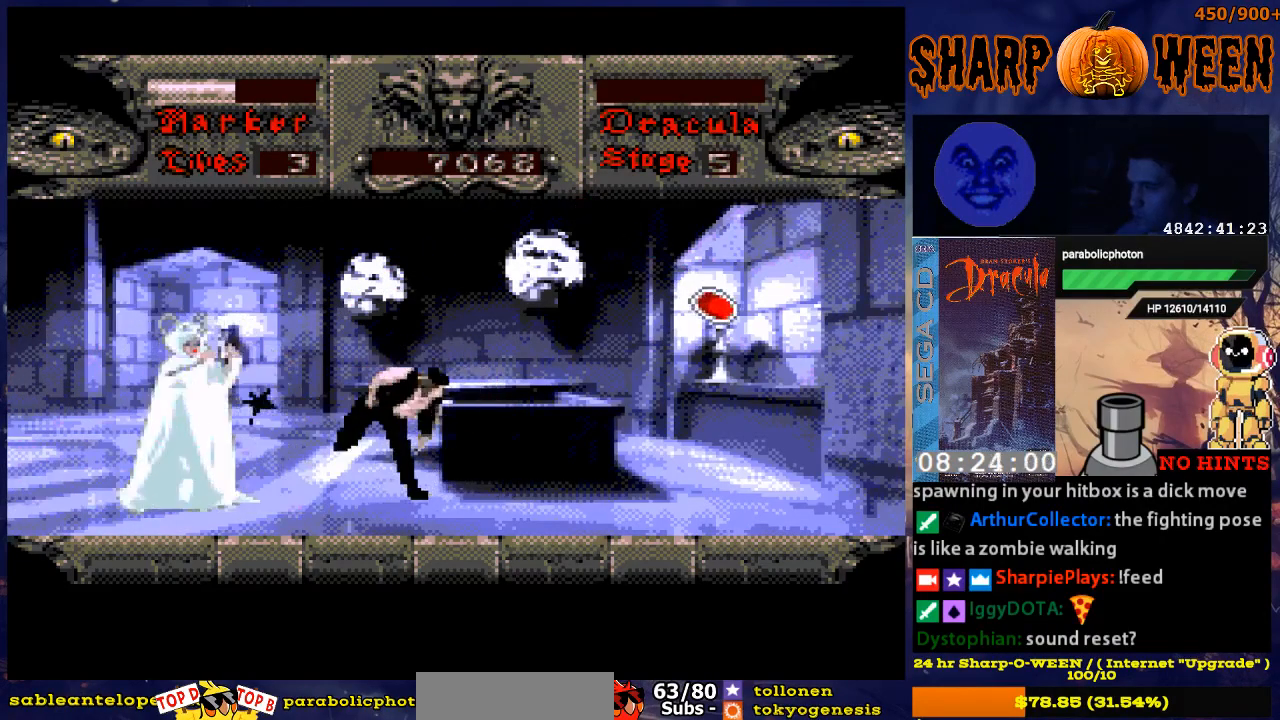
{"buttons": ["DPAD_LEFT"], "events": [[83, "DPAD_RIGHT", "down"], [284, "DPAD_RIGHT", "up"], [384, "DPAD_LEFT", "down"]]}
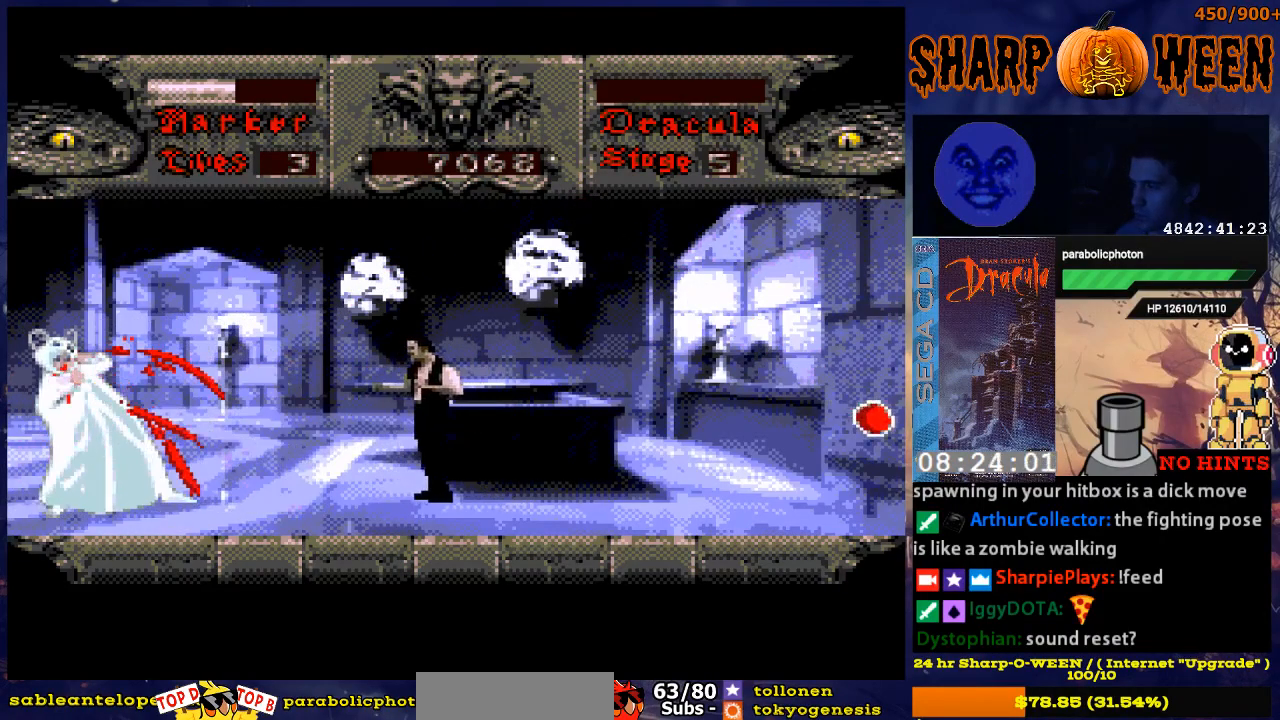
{"buttons": ["DPAD_UP", "DPAD_LEFT"], "events": [[184, "DPAD_LEFT", "up"], [285, "DPAD_DOWN", "down"], [335, "DPAD_LEFT", "down"], [385, "DPAD_DOWN", "up"], [385, "DPAD_LEFT", "up"], [435, "DPAD_UP", "down"], [486, "DPAD_LEFT", "down"]]}
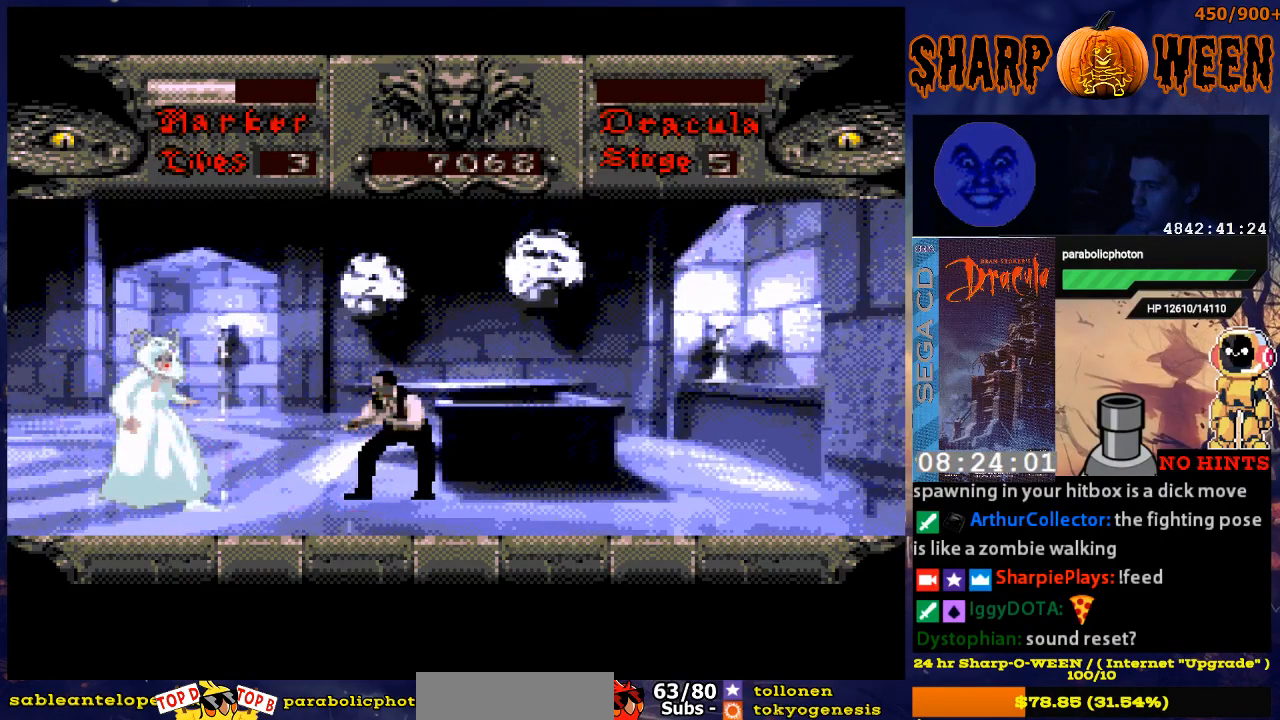
{"buttons": ["C", "DPAD_LEFT"], "events": [[34, "DPAD_UP", "up"], [134, "C", "down"], [285, "C", "up"], [335, "C", "down"]]}
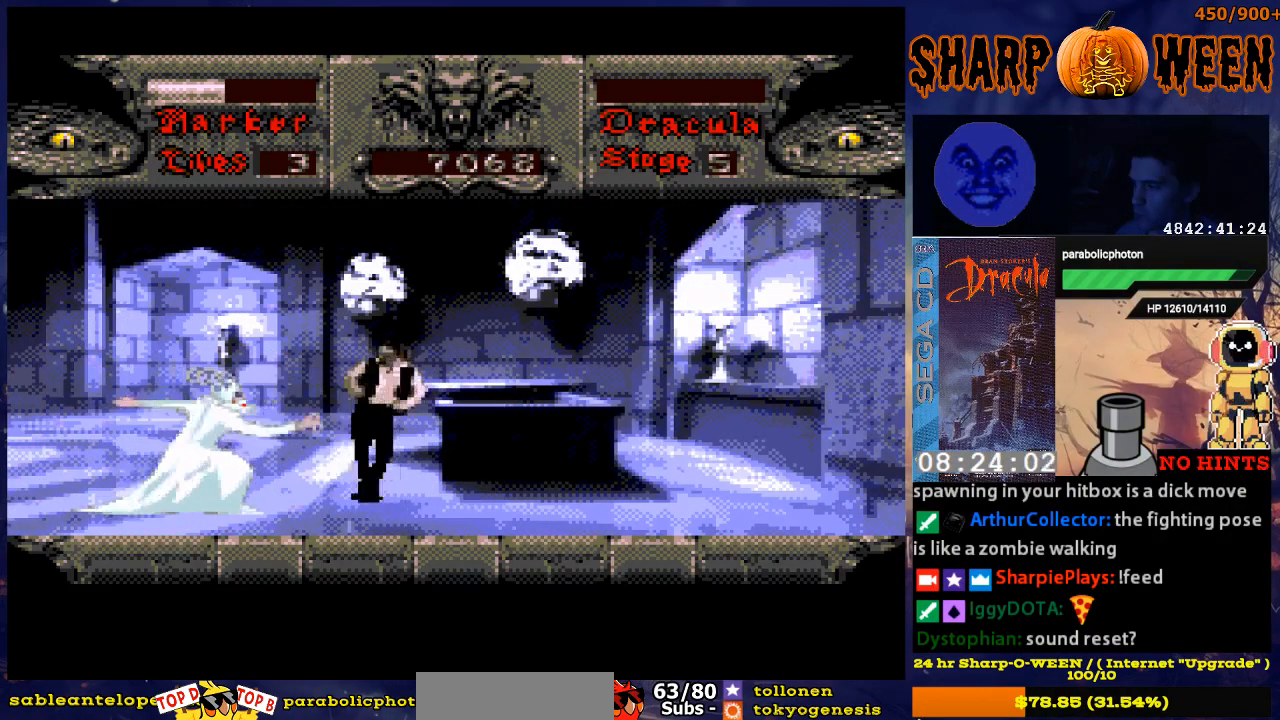
{"buttons": ["C"], "events": [[34, "C", "up"], [84, "C", "down"], [84, "DPAD_LEFT", "up"], [134, "DPAD_LEFT", "down"], [285, "C", "up"], [335, "C", "down"], [485, "DPAD_LEFT", "up"]]}
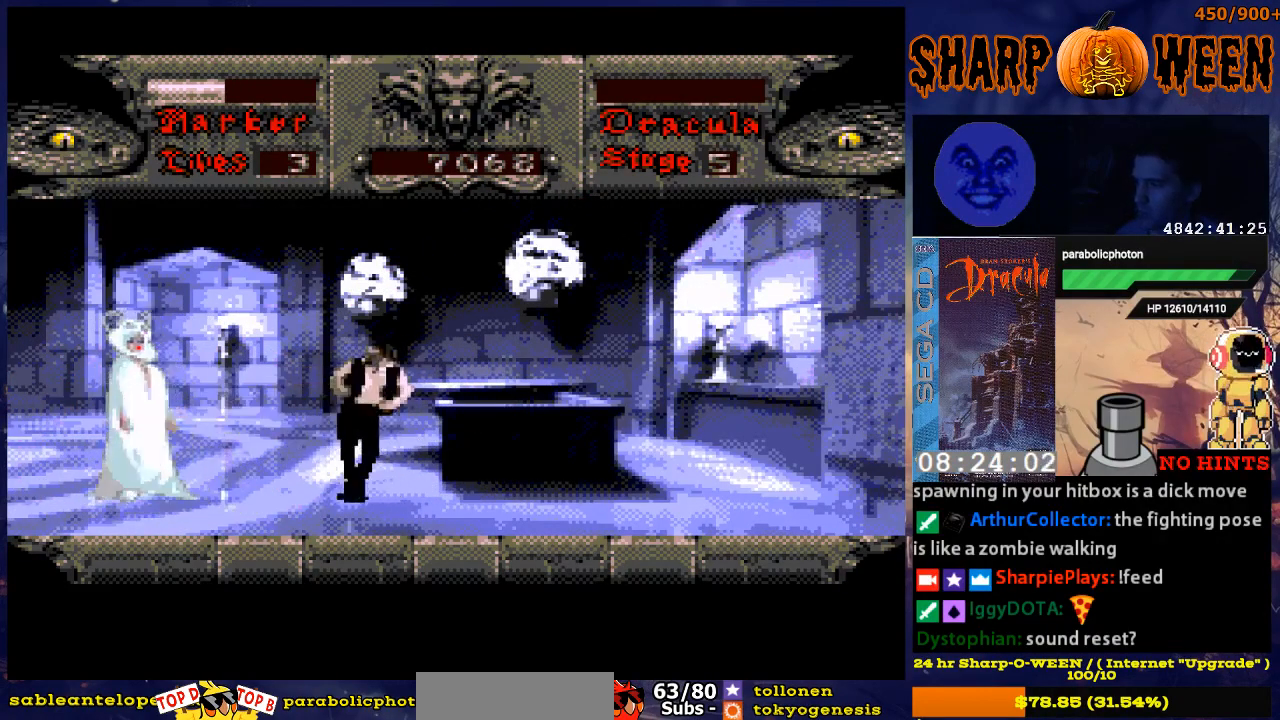
{"buttons": ["DPAD_RIGHT"], "events": [[34, "C", "up"], [84, "DPAD_RIGHT", "down"]]}
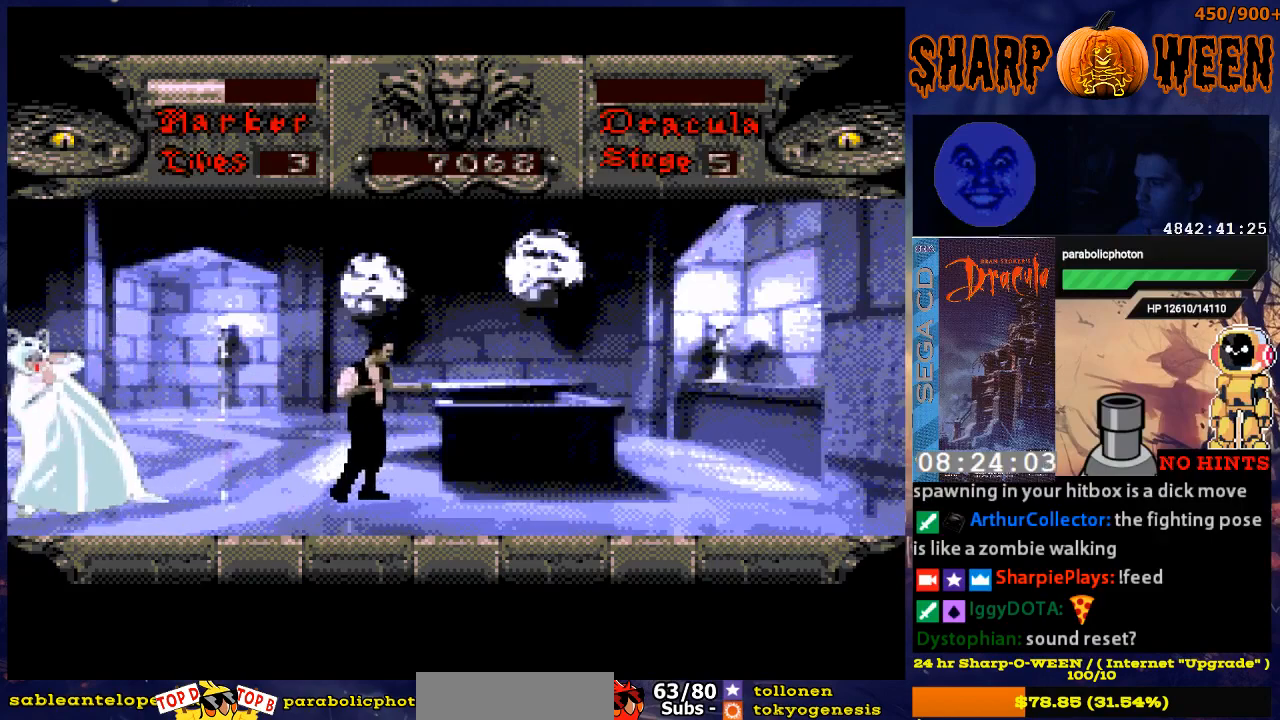
{"buttons": ["DPAD_LEFT"], "events": [[201, "DPAD_RIGHT", "up"], [301, "DPAD_LEFT", "down"]]}
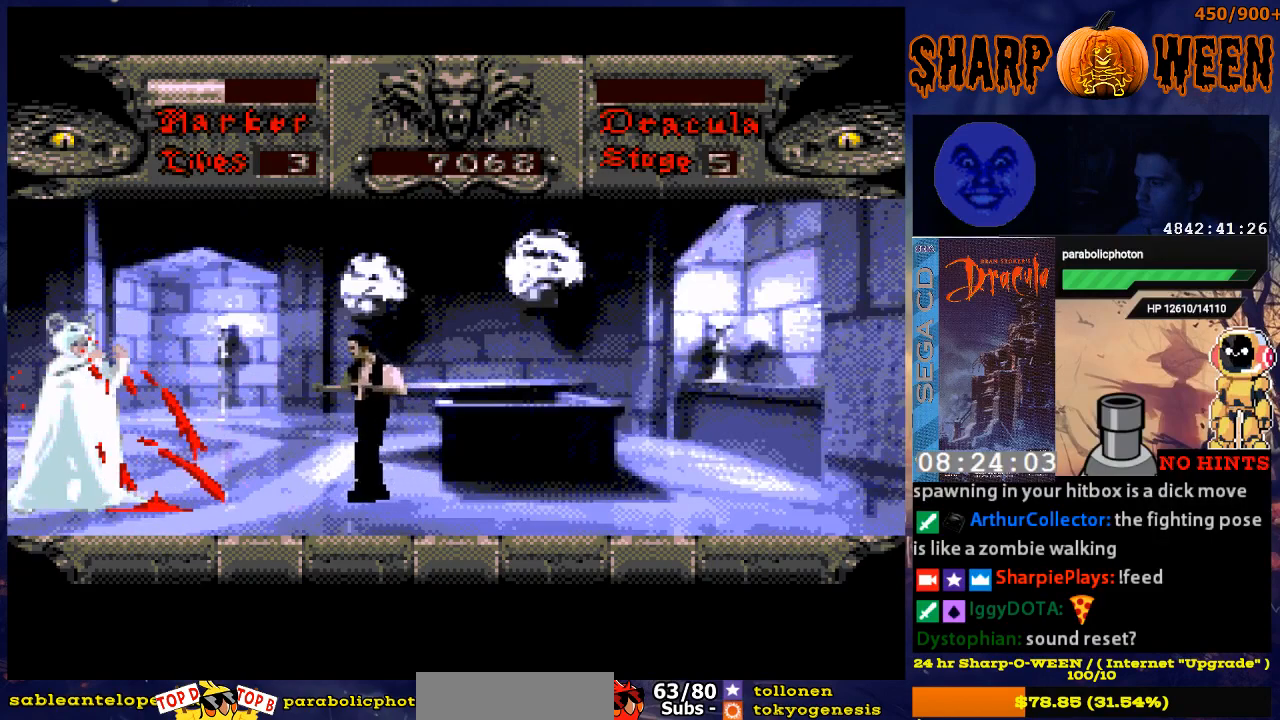
{"buttons": ["C", "DPAD_LEFT"], "events": [[251, "C", "down"], [352, "C", "up"], [402, "C", "down"]]}
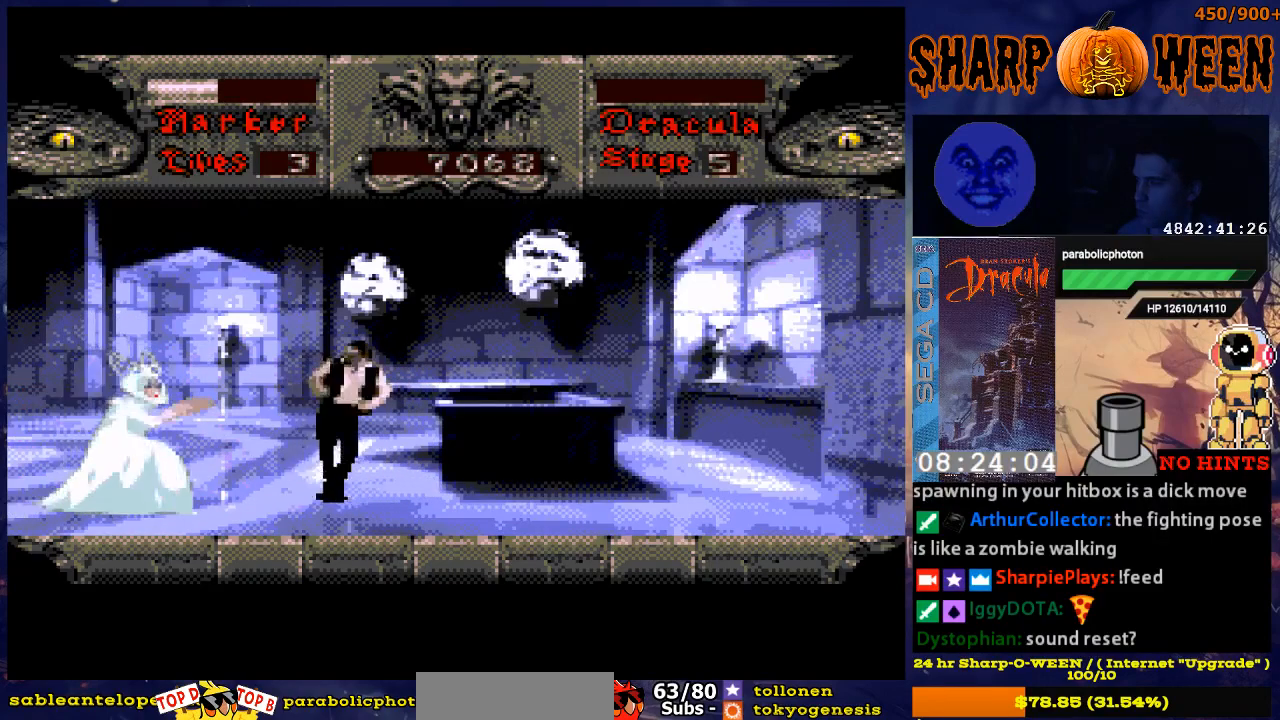
{"buttons": ["DPAD_LEFT"], "events": [[100, "C", "up"], [151, "C", "down"], [201, "C", "up"], [251, "C", "down"], [351, "C", "up"], [402, "C", "down"], [452, "C", "up"]]}
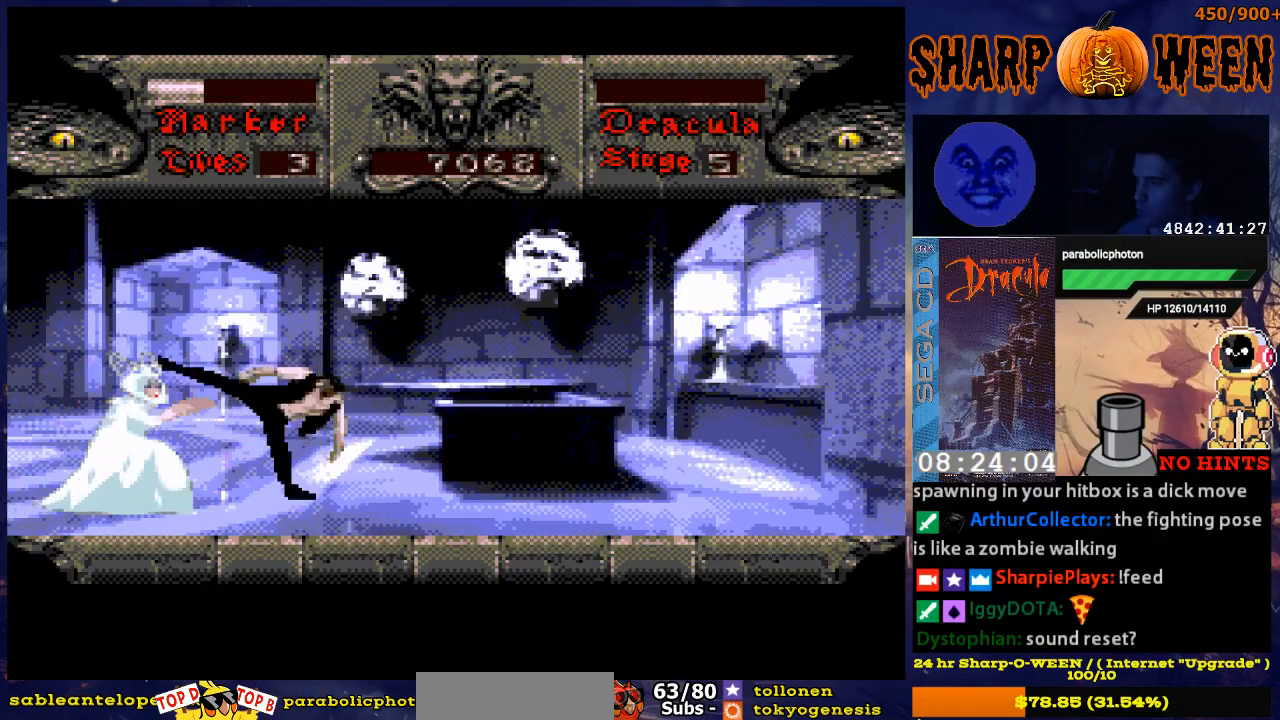
{"buttons": ["DPAD_LEFT"], "events": [[50, "C", "down"], [100, "C", "up"], [151, "C", "down"], [251, "C", "up"], [301, "DPAD_LEFT", "up"], [502, "DPAD_LEFT", "down"]]}
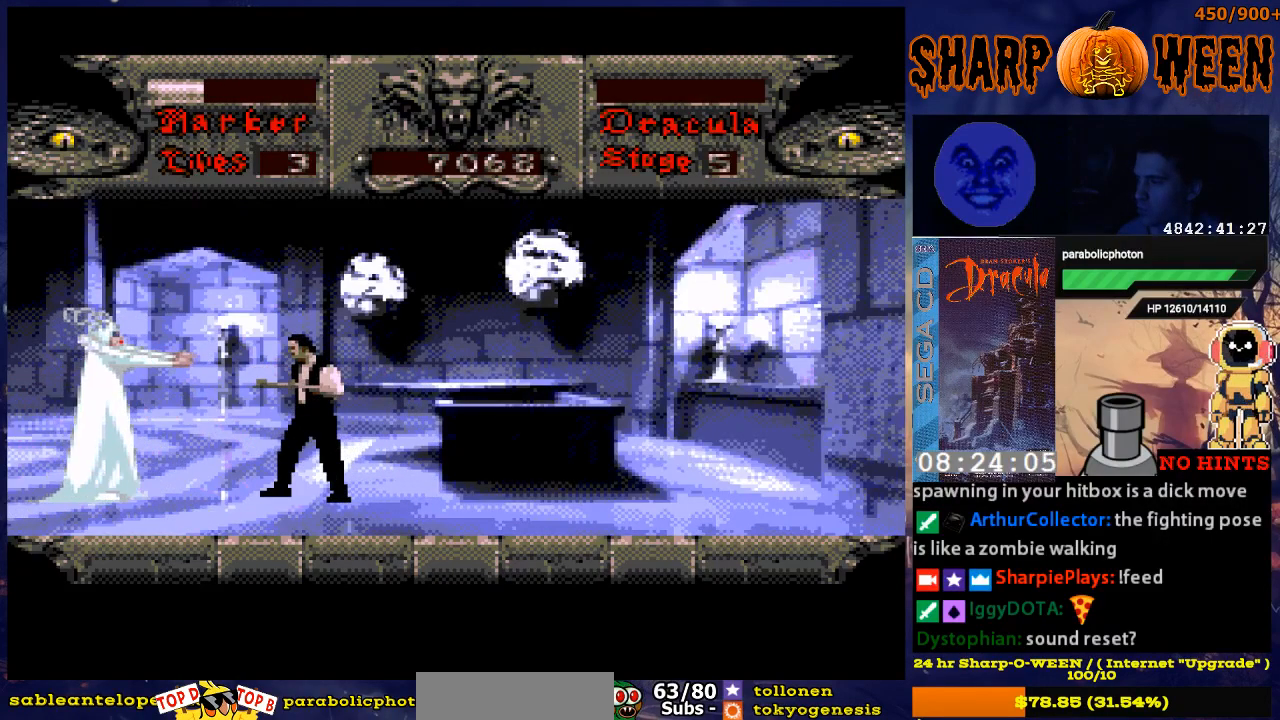
{"buttons": ["DPAD_LEFT"], "events": [[150, "C", "down"], [251, "C", "up"], [301, "C", "down"], [351, "C", "up"], [401, "C", "down"], [502, "C", "up"]]}
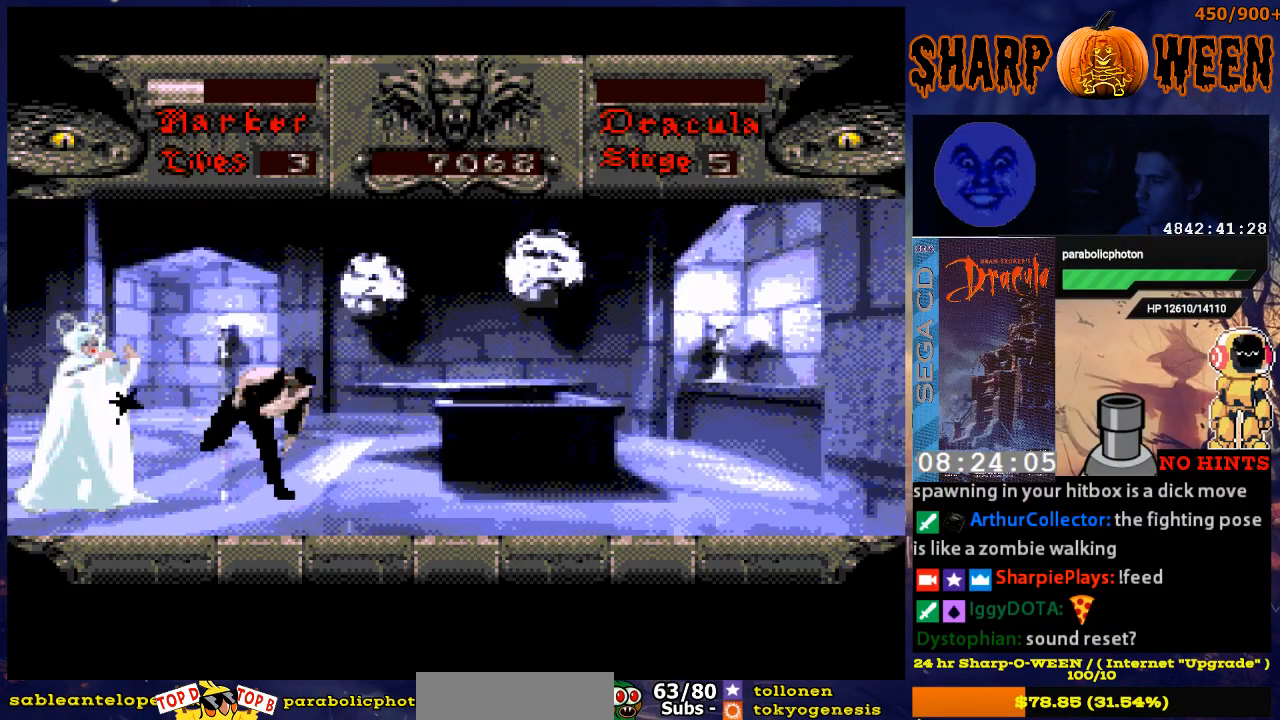
{"buttons": ["DPAD_RIGHT"], "events": [[50, "C", "down"], [100, "C", "up"], [134, "C", "down"], [134, "DPAD_LEFT", "up"], [184, "DPAD_RIGHT", "down"], [234, "C", "up"]]}
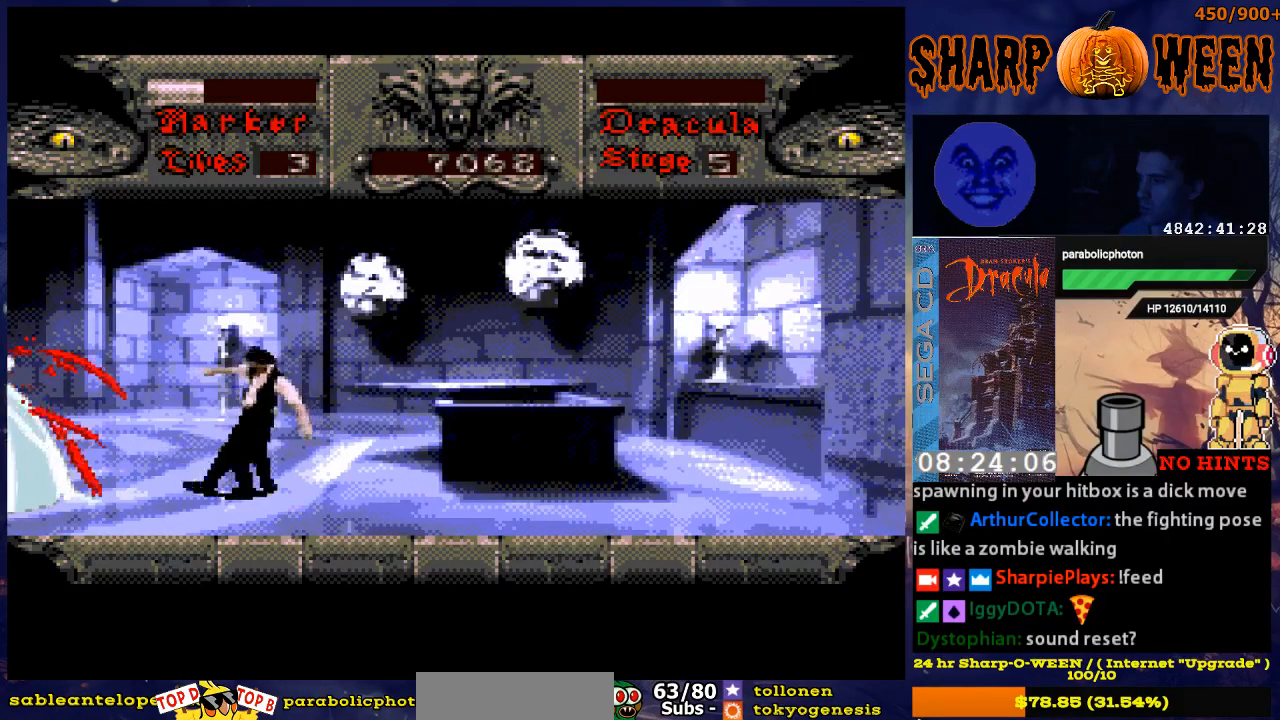
{"buttons": ["DPAD_RIGHT"], "events": []}
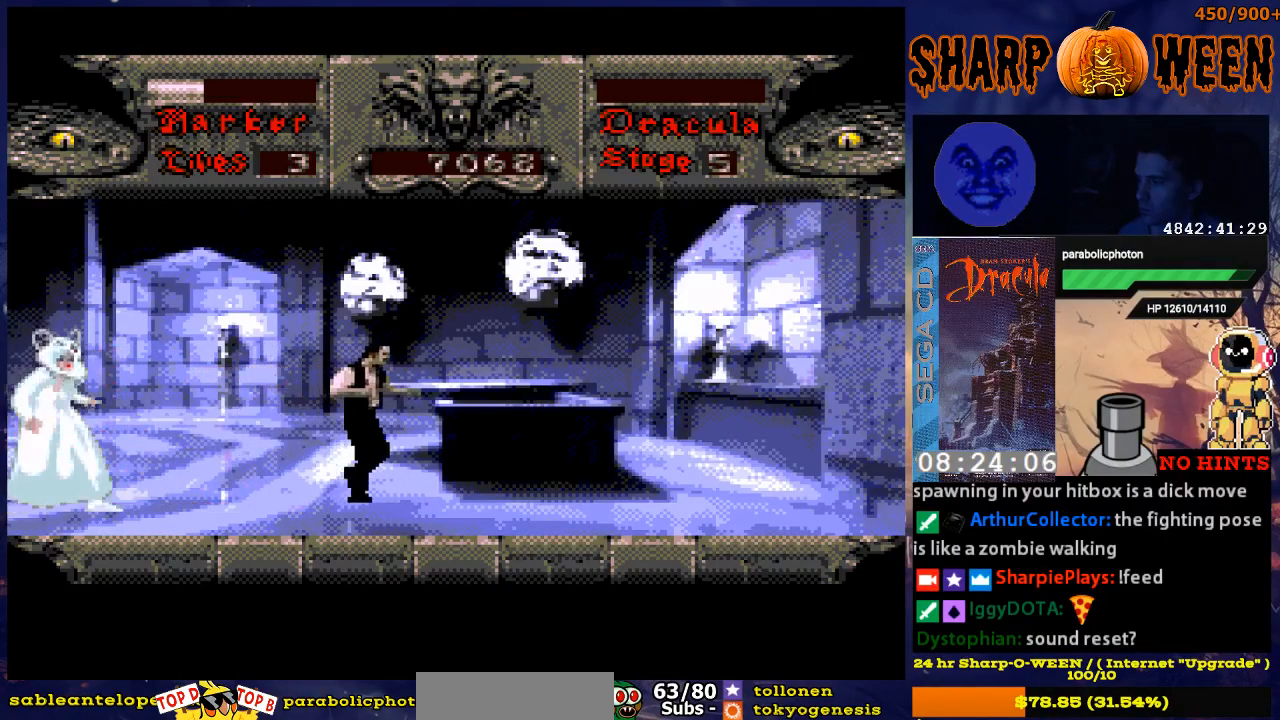
{"buttons": ["DPAD_DOWN"], "events": [[284, "DPAD_RIGHT", "up"], [334, "DPAD_LEFT", "down"], [384, "DPAD_DOWN", "down"], [384, "DPAD_LEFT", "up"]]}
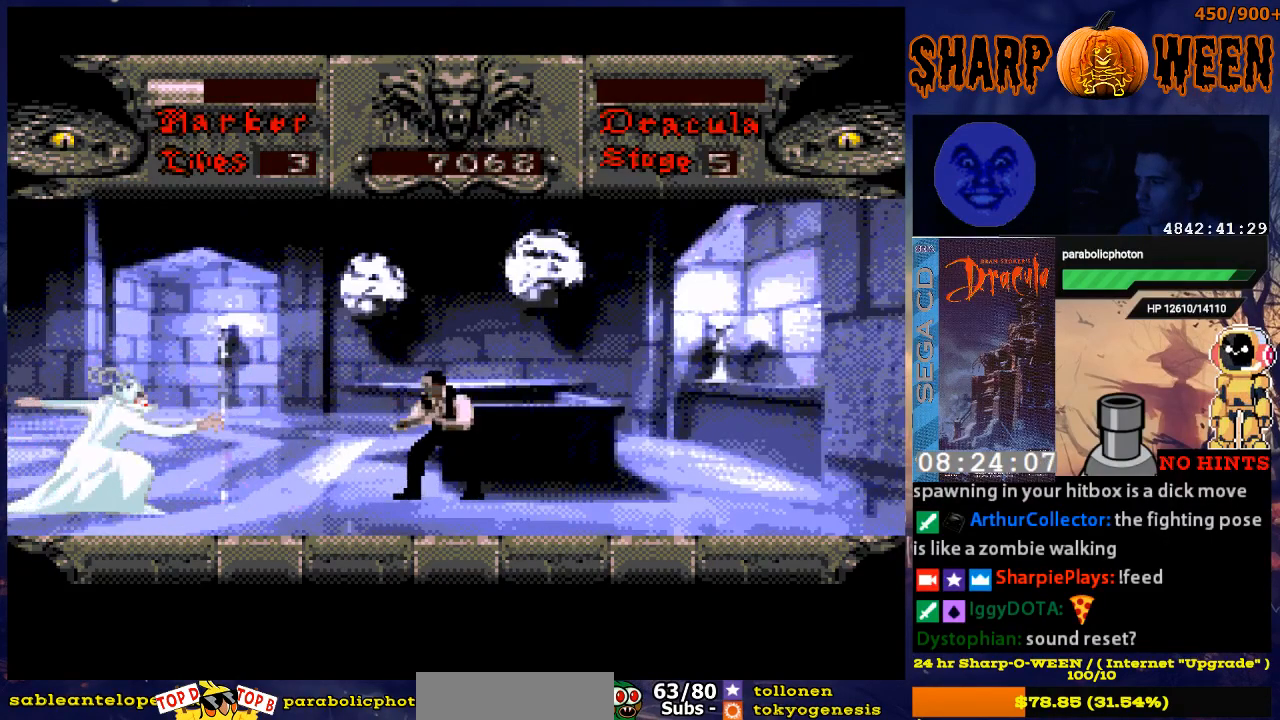
{"buttons": ["DPAD_DOWN"], "events": []}
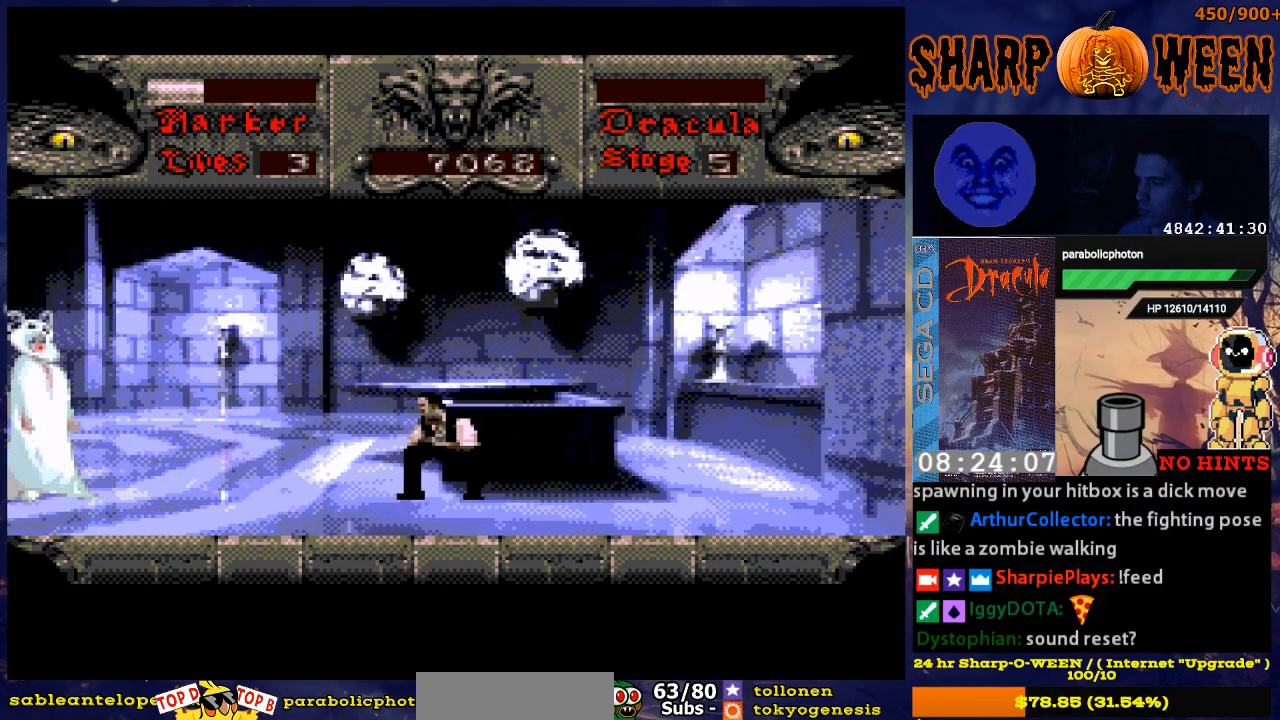
{"buttons": ["DPAD_LEFT"], "events": [[50, "DPAD_DOWN", "up"], [50, "DPAD_LEFT", "down"]]}
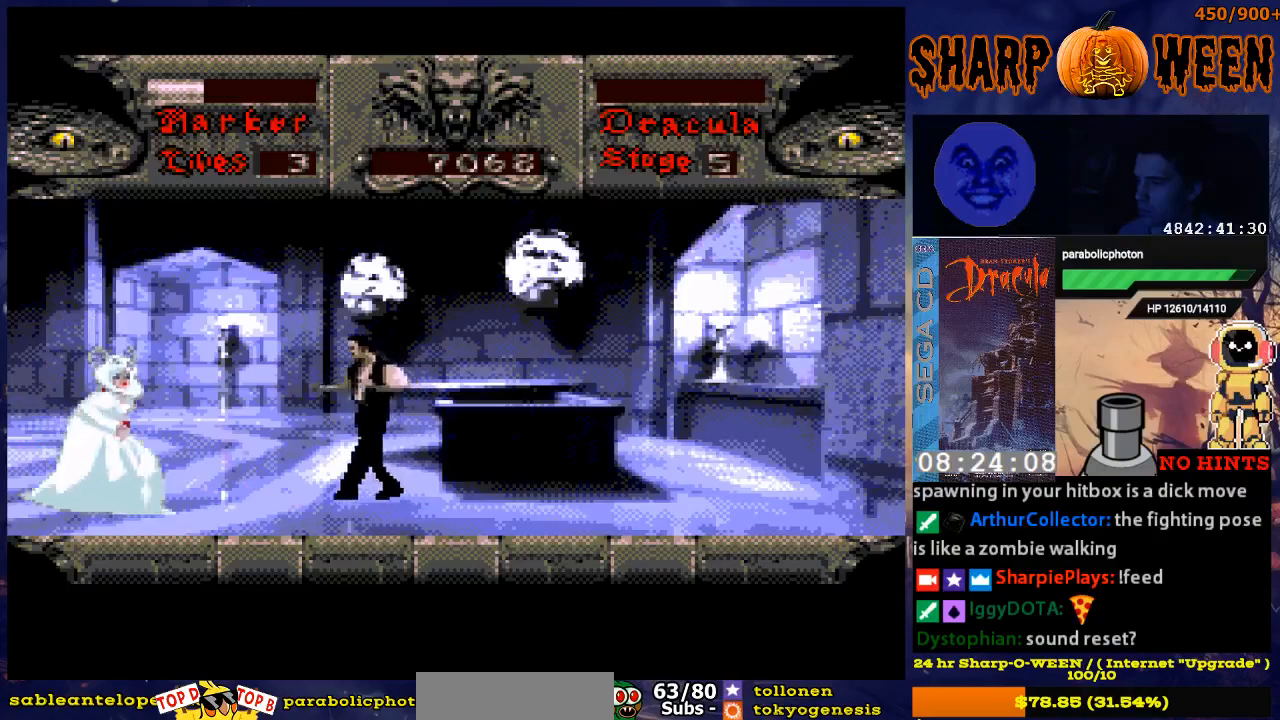
{"buttons": ["DPAD_DOWN"], "events": [[151, "DPAD_LEFT", "up"], [151, "DPAD_RIGHT", "down"], [201, "DPAD_DOWN", "down"], [201, "DPAD_RIGHT", "up"], [302, "DPAD_RIGHT", "down"], [352, "DPAD_RIGHT", "up"]]}